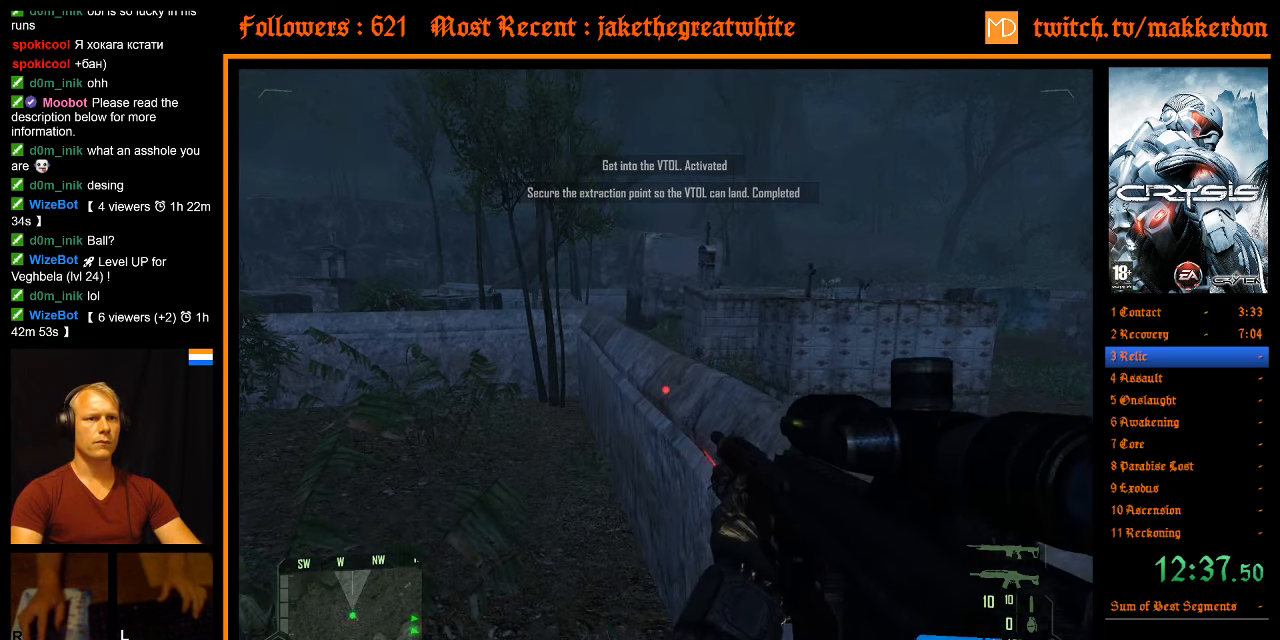
Gameplay with keyboard and mouse; each line is a JSON object with the keys and mouse buttons held at the frame after it. "events" lists presses ("down") and releases ("up") of ".", "/", "1", "2", "3", "4", "5", "6", "7", "8", "a", "alt", "b", "c", "caps_lock", "ctrl", "d", "down", "e", "equals", "escape", "f", "f1", "f2", "f3", "f4", "f5", "f6", "f7", "f8", "g", "h", "left", "minus", "num0", "num1", "num2", "num3", "num4", "num5", "num6", "num7", "num8", "num9", "q", "r", "return", "right", "s", "shift", "space", "super", "t", "tab", "tilde", "u", "up", "v", "w", "x", "y", "z", "mouse_left", "mouse_right" and "mouse_wheel_down" between this image and that frame as [ms after this image, input, new state], when the widget could be followed in between. "mouse_left", "mouse_right", "mouse_wheel_down" = the "left", "right", "wheel_down" buttons of the "mouse" list. No other keys are recorded. Mouse movement is not recorded. Not read: other_keys.
{"keys": [], "mouse": [], "events": []}
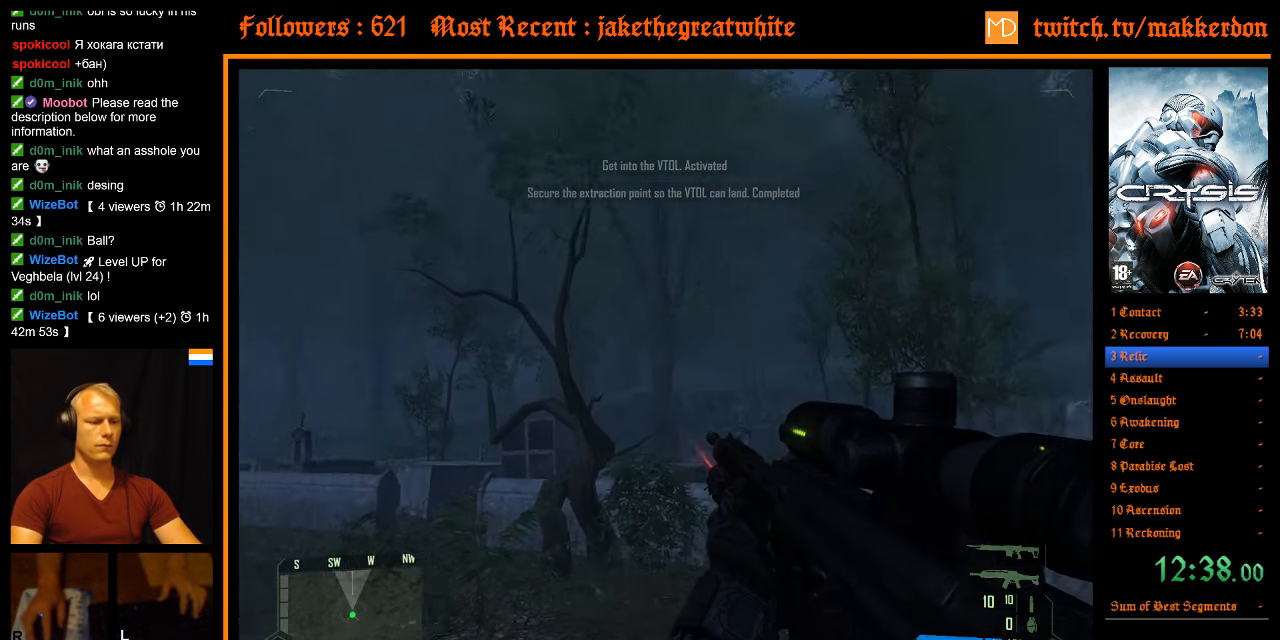
{"keys": [], "mouse": [], "events": [[350, "g", "down"], [450, "g", "up"]]}
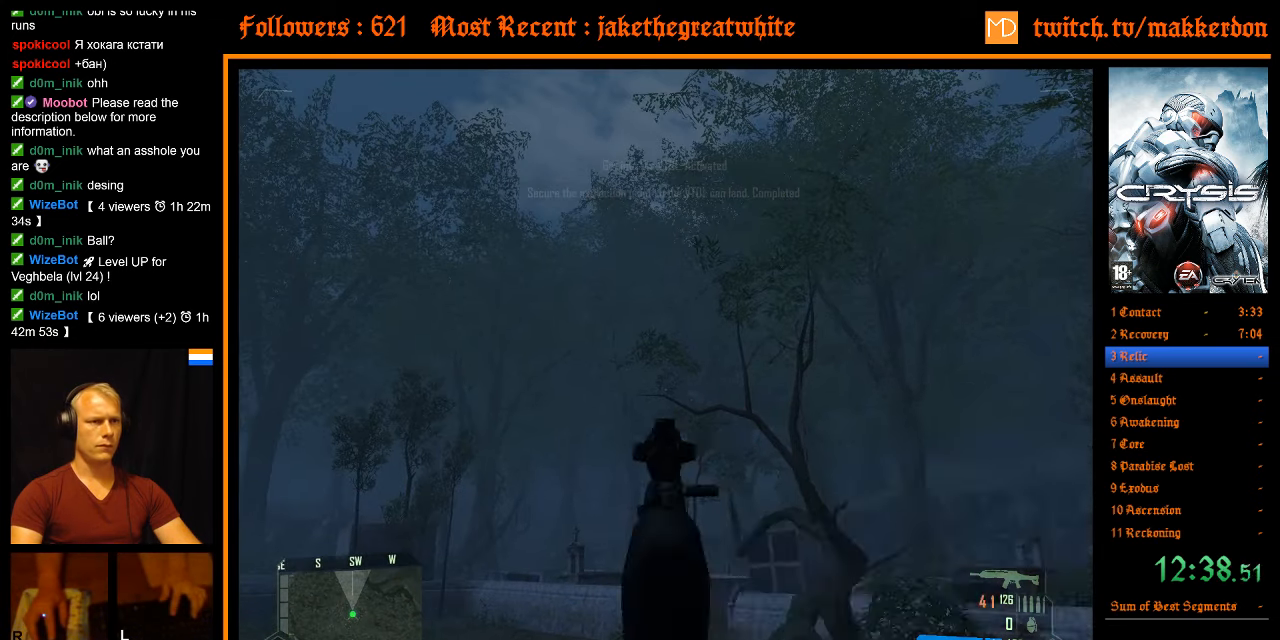
{"keys": [], "mouse": [], "events": []}
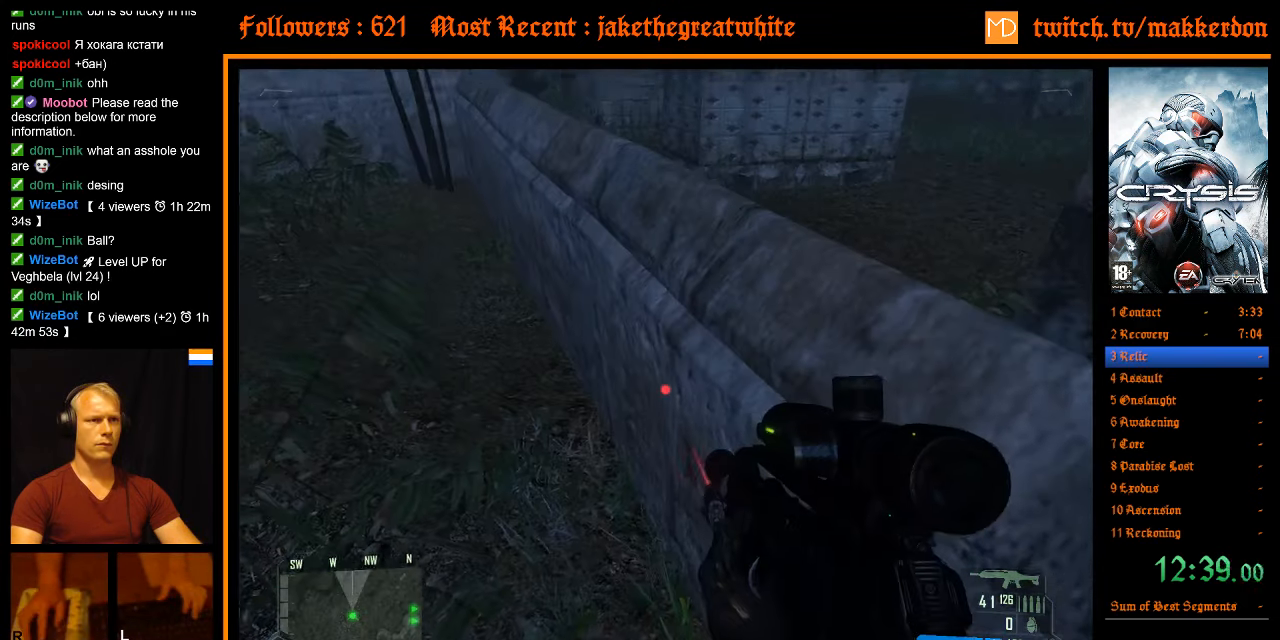
{"keys": ["w"], "mouse": [], "events": [[150, "w", "down"], [283, "space", "down"], [383, "space", "up"]]}
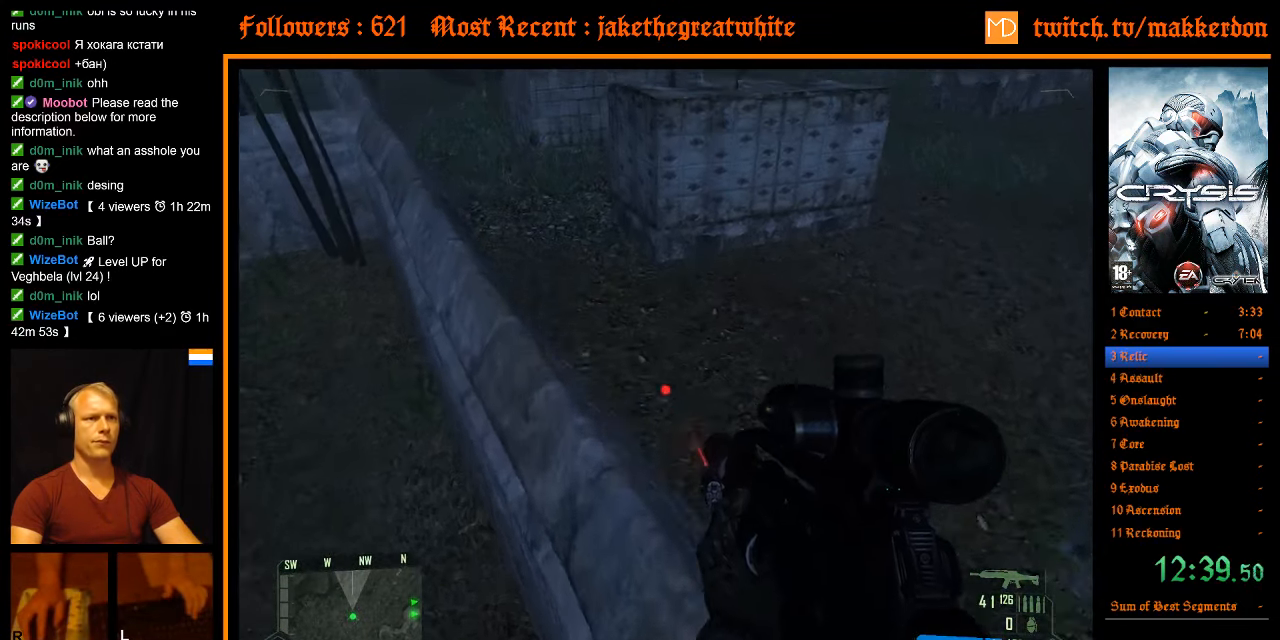
{"keys": [], "mouse": [], "events": [[166, "w", "up"]]}
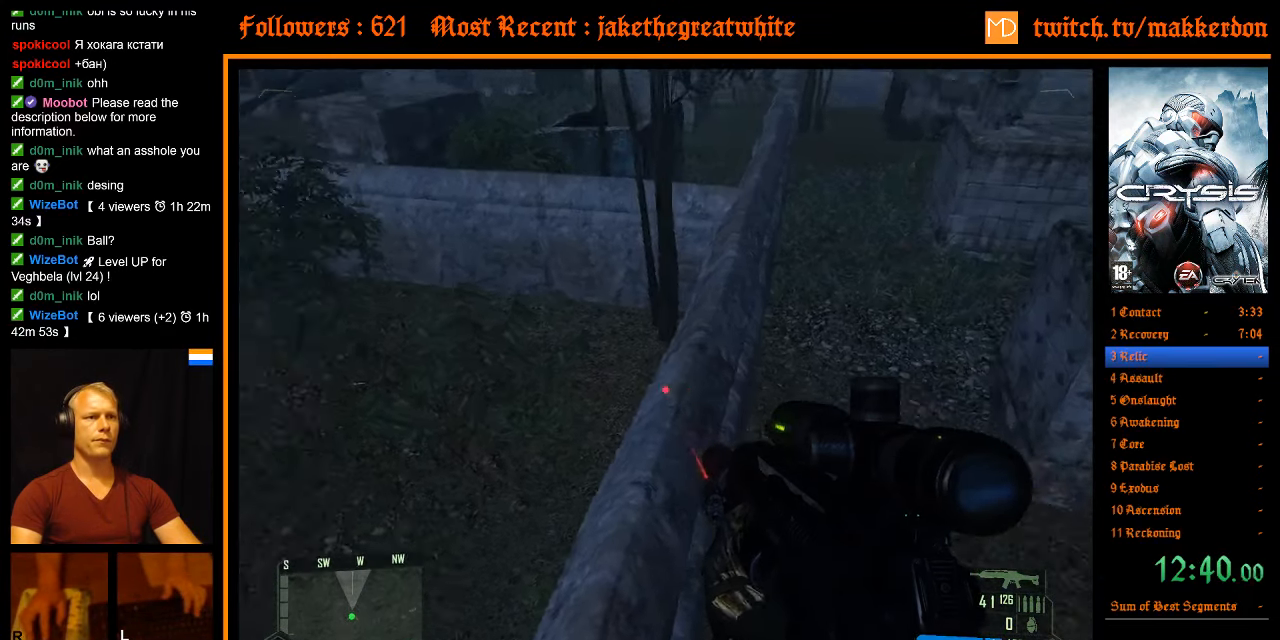
{"keys": [], "mouse": [], "events": []}
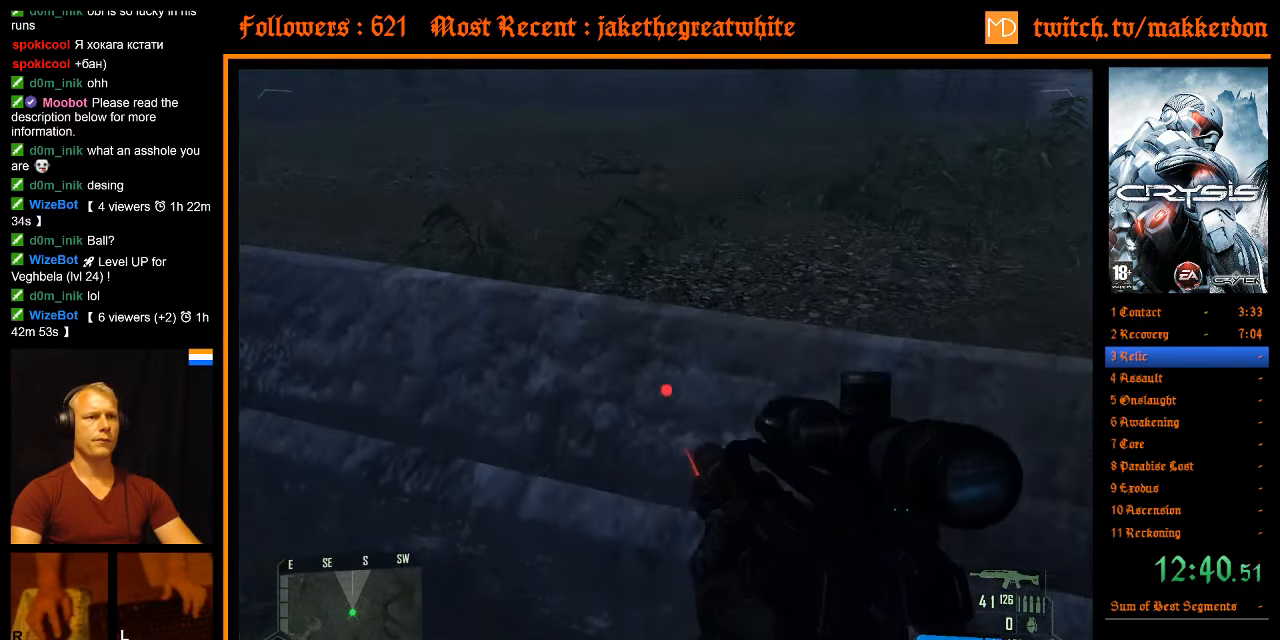
{"keys": [], "mouse": [], "events": [[200, "w", "down"], [233, "space", "down"], [333, "space", "up"], [383, "w", "up"]]}
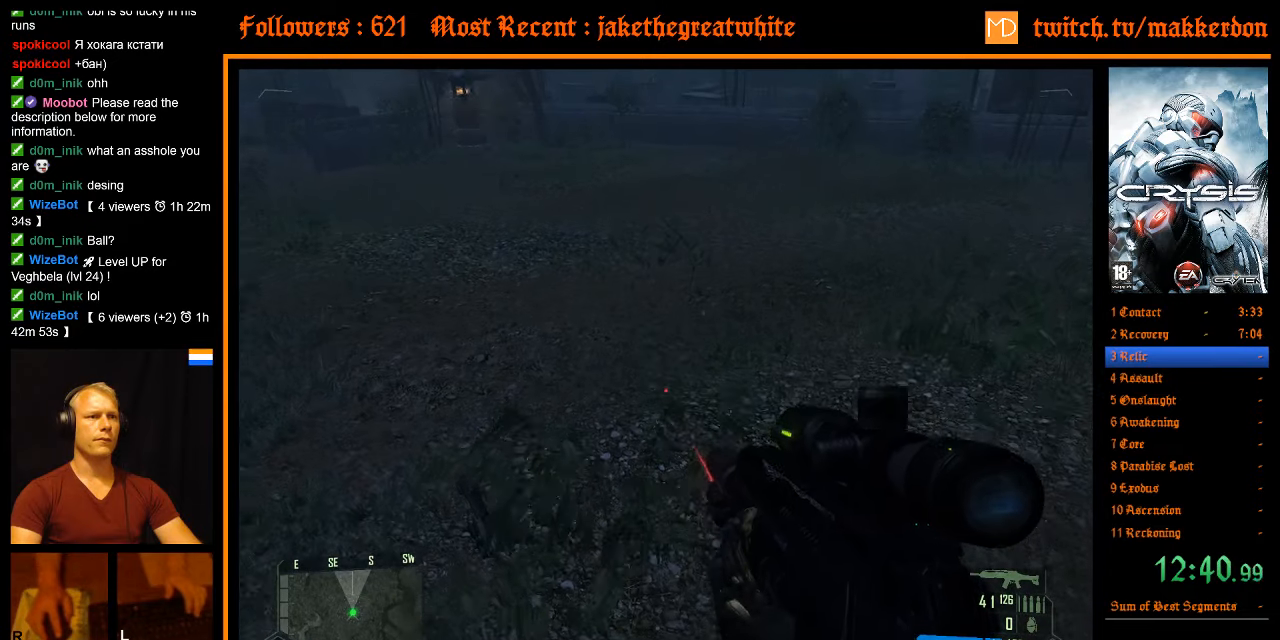
{"keys": [], "mouse": [], "events": []}
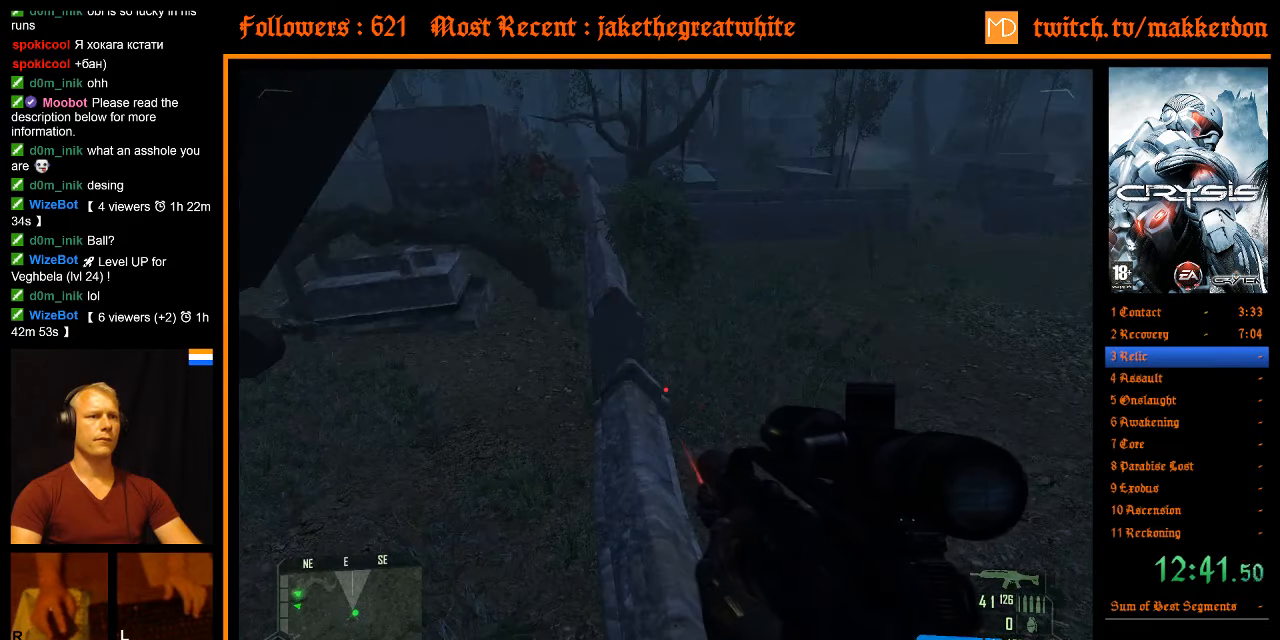
{"keys": [], "mouse": [], "events": [[217, "w", "down"], [417, "w", "up"]]}
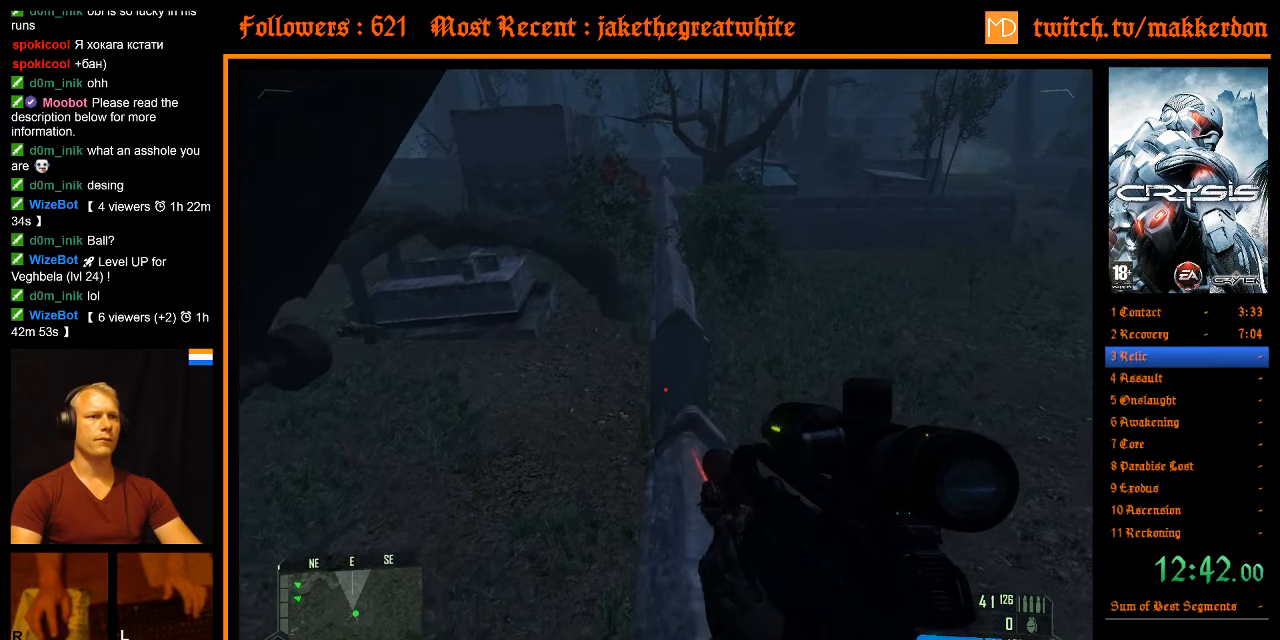
{"keys": [], "mouse": [], "events": []}
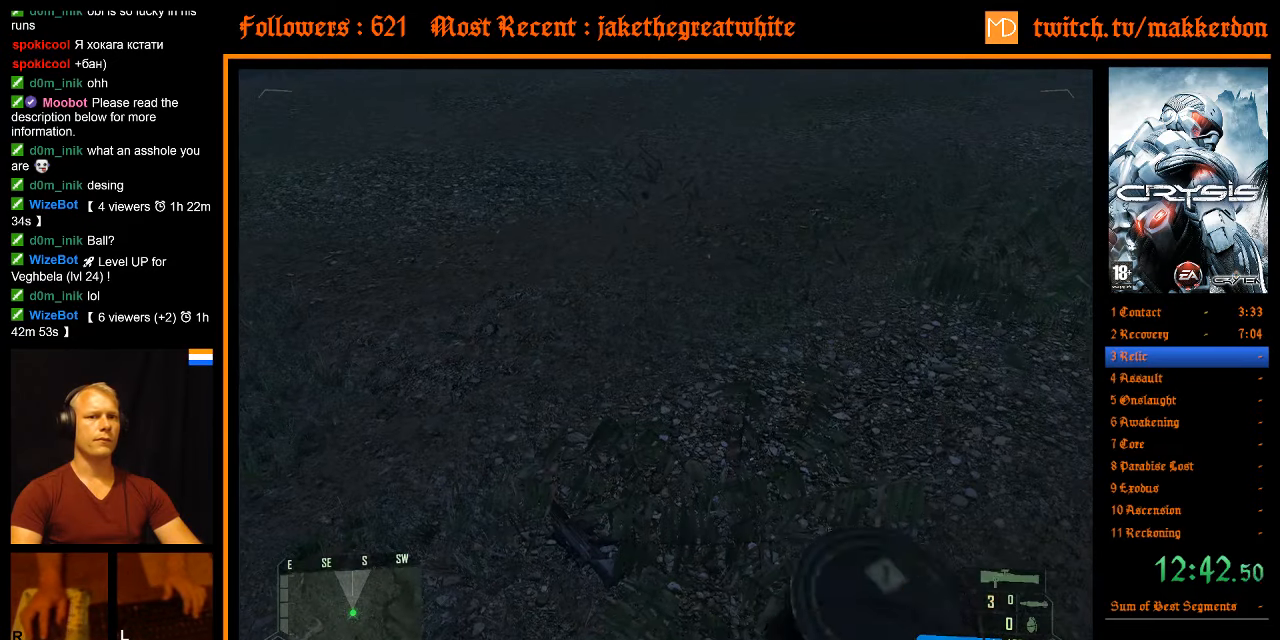
{"keys": [], "mouse": [], "events": []}
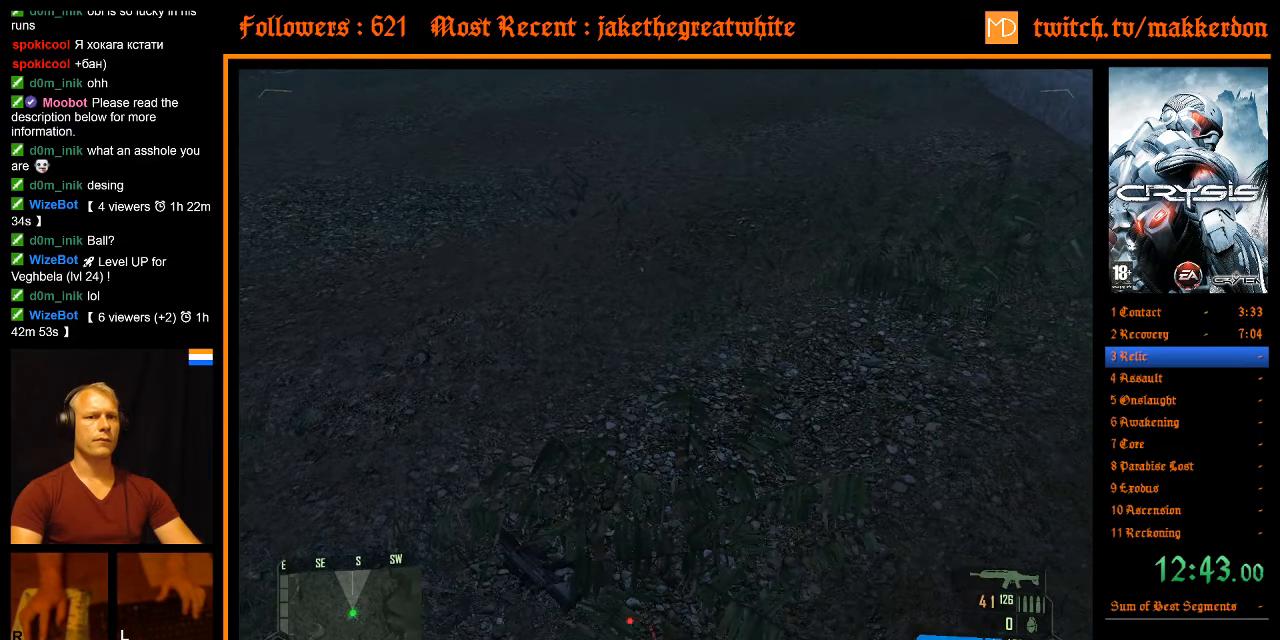
{"keys": [], "mouse": [], "events": []}
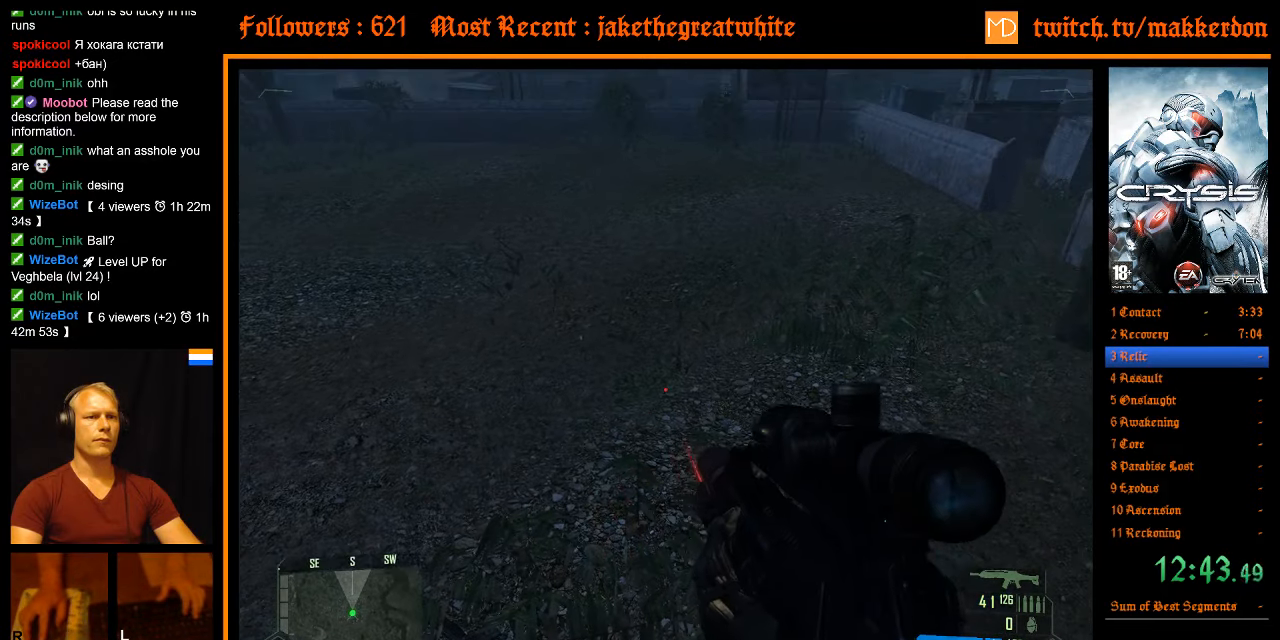
{"keys": [], "mouse": [], "events": []}
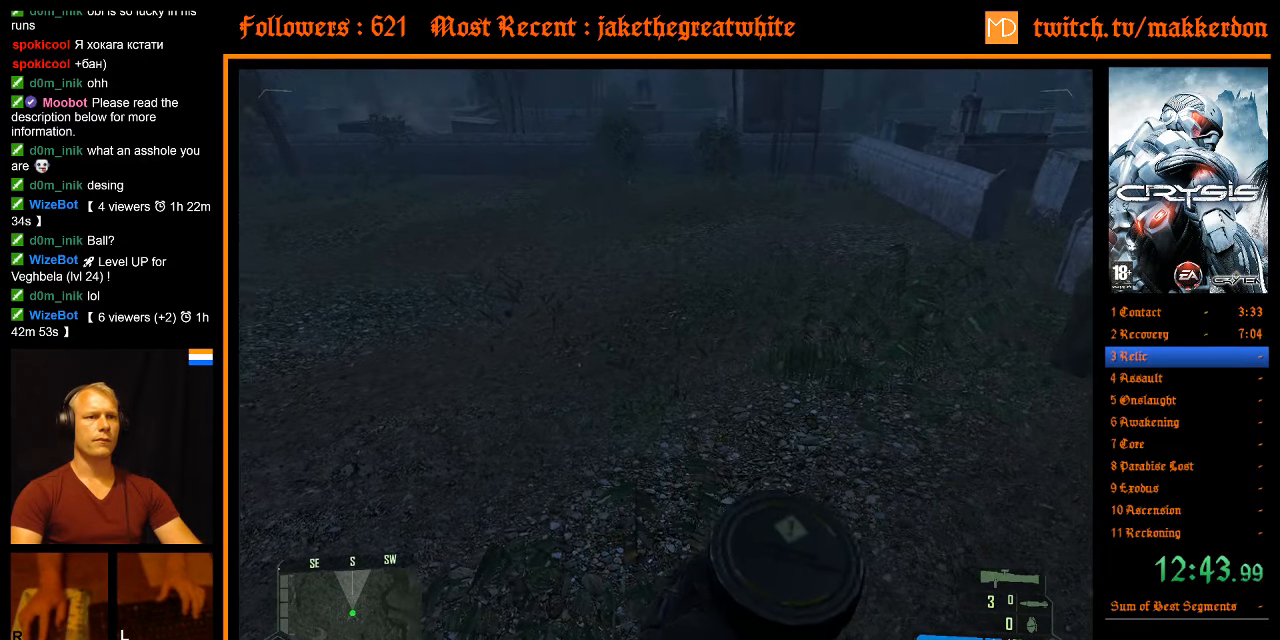
{"keys": [], "mouse": [], "events": []}
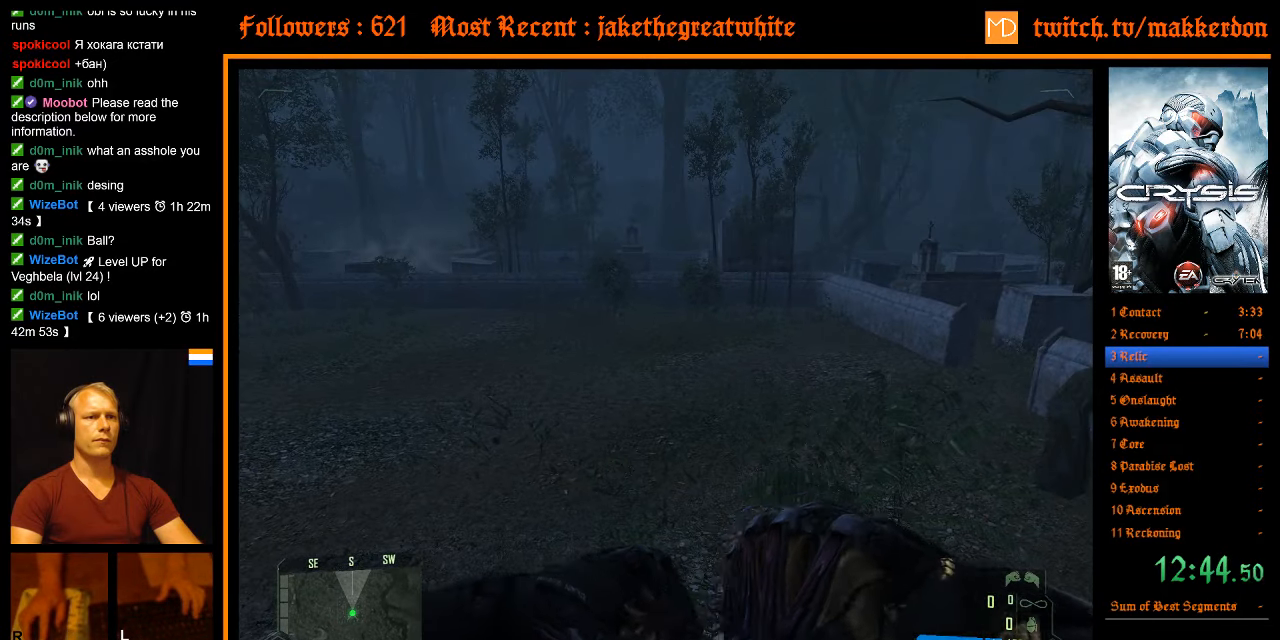
{"keys": [], "mouse": [], "events": []}
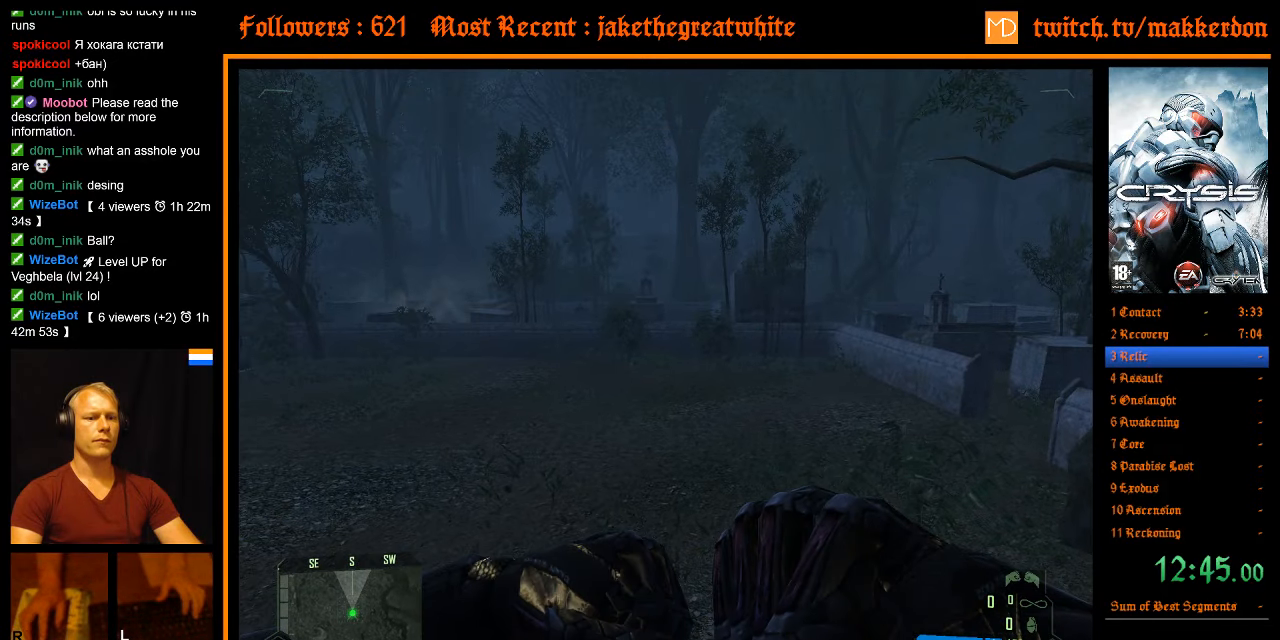
{"keys": [], "mouse": [], "events": []}
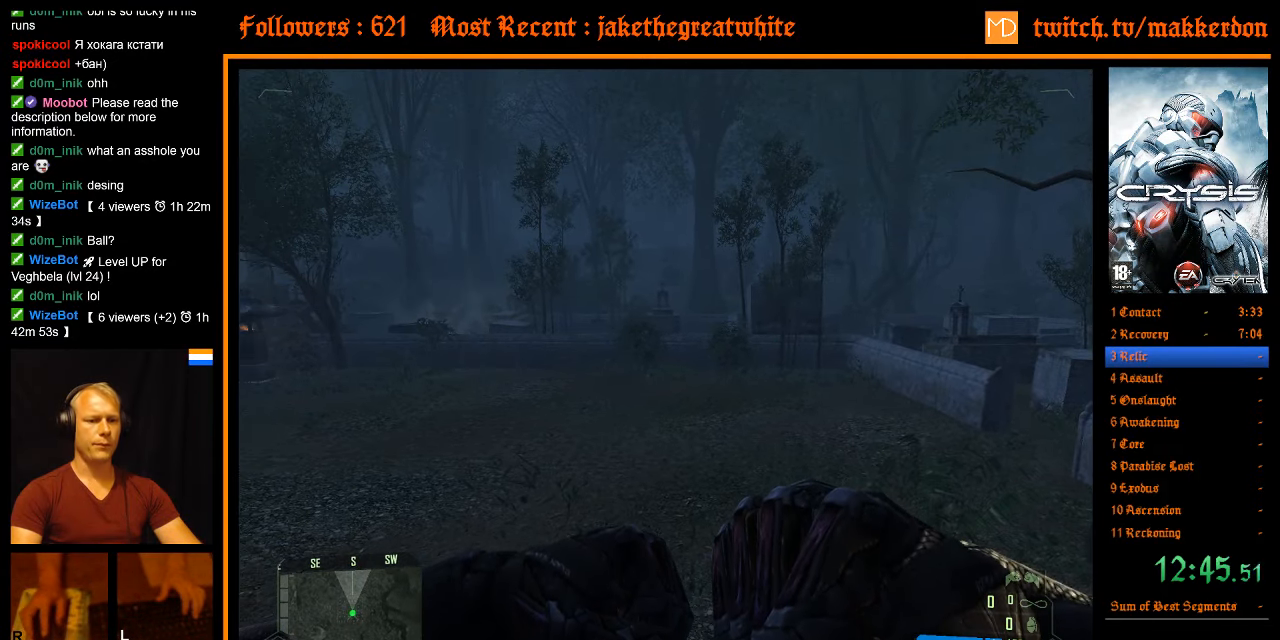
{"keys": [], "mouse": [], "events": []}
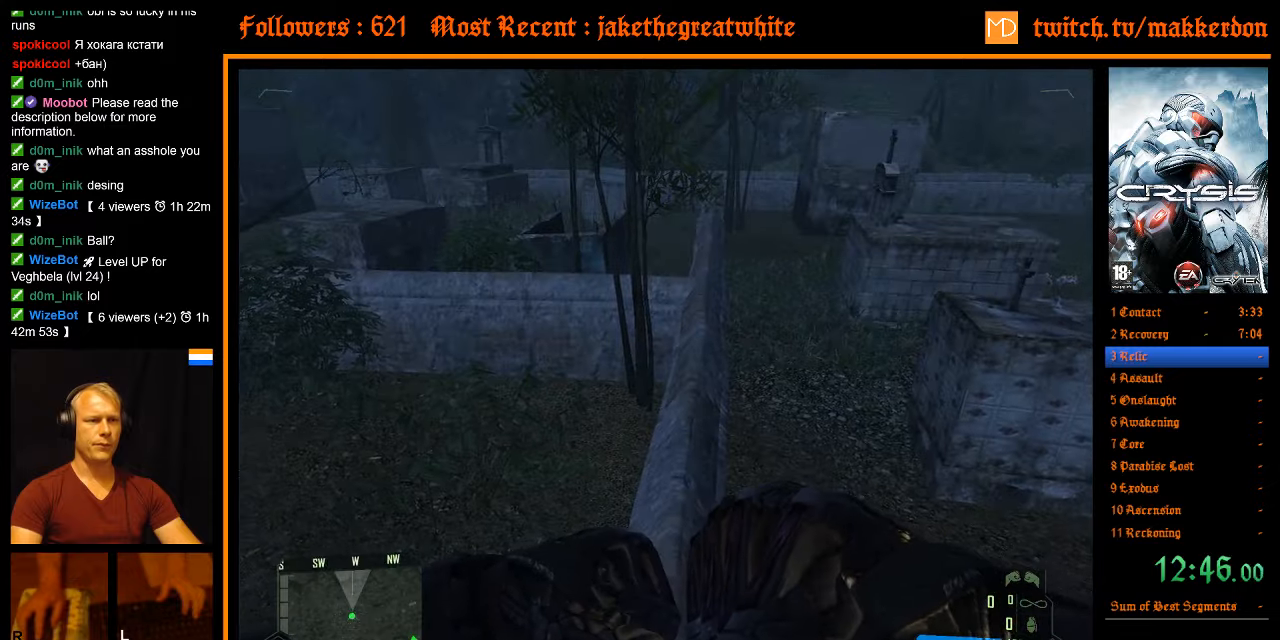
{"keys": [], "mouse": [], "events": [[217, "w", "down"], [400, "w", "up"]]}
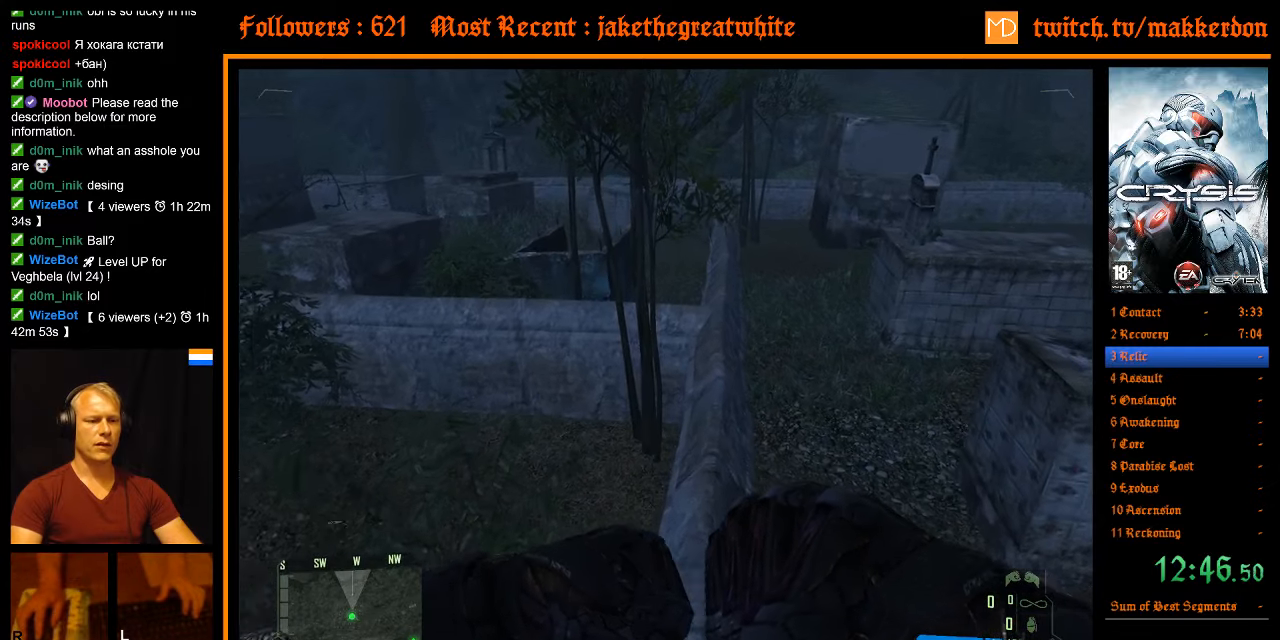
{"keys": [], "mouse": [], "events": [[184, "w", "down"], [284, "w", "up"]]}
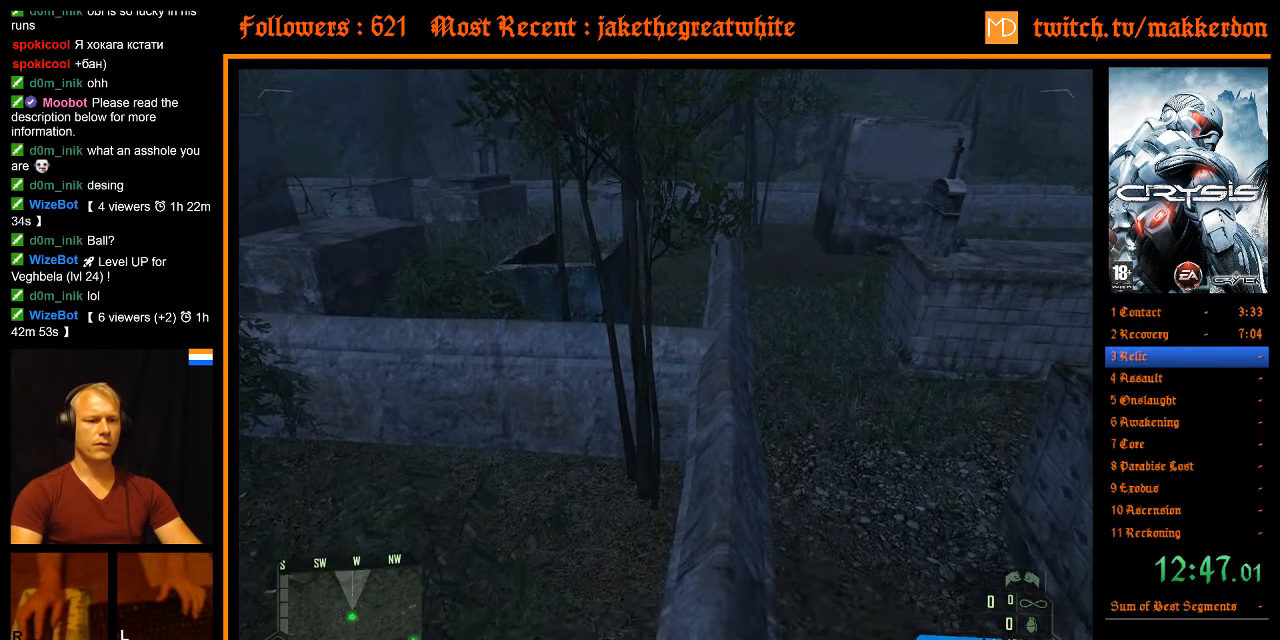
{"keys": [], "mouse": [], "events": []}
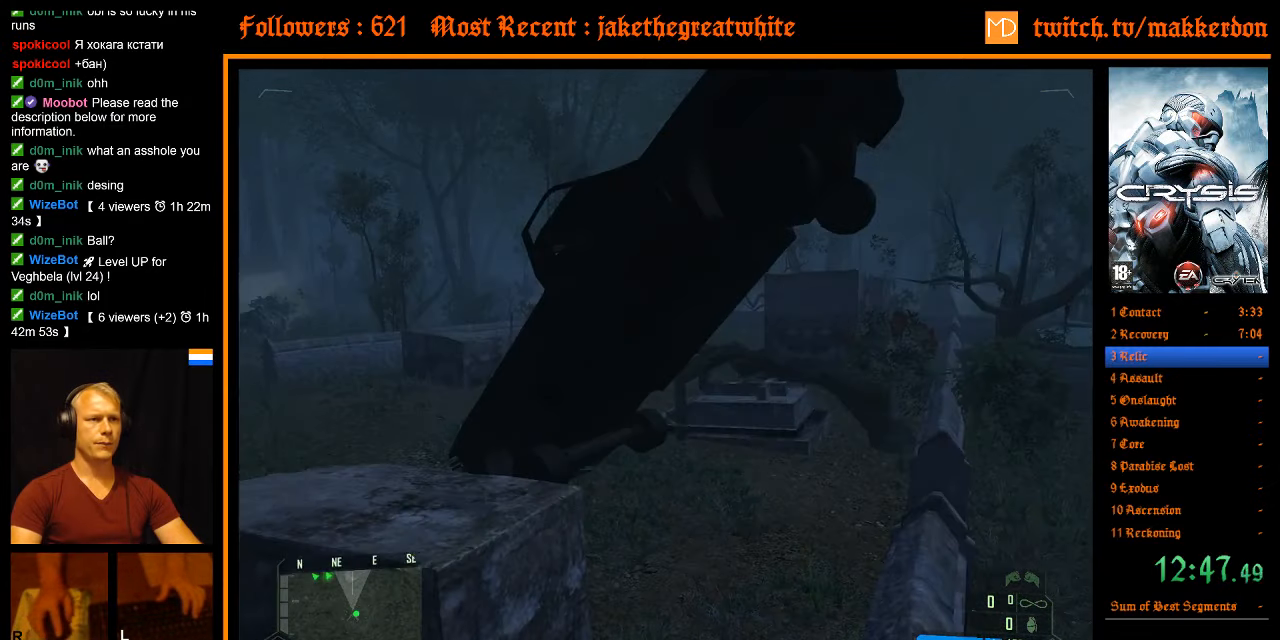
{"keys": ["w"], "mouse": [], "events": [[450, "w", "down"]]}
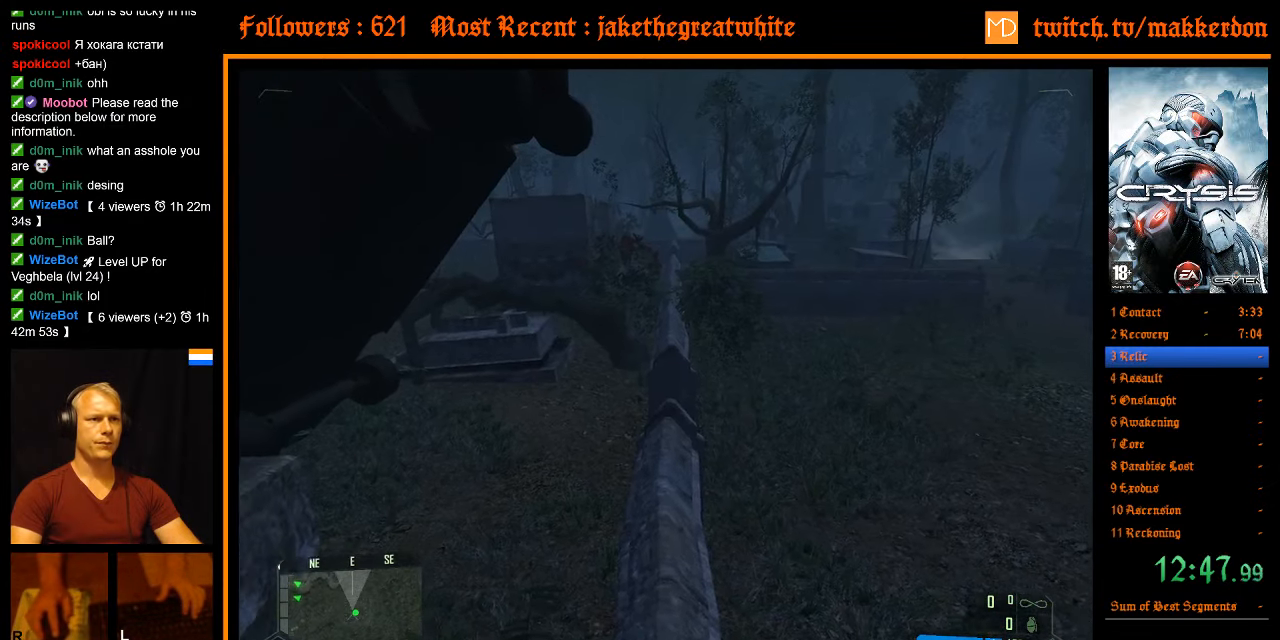
{"keys": [], "mouse": [], "events": [[284, "w", "up"]]}
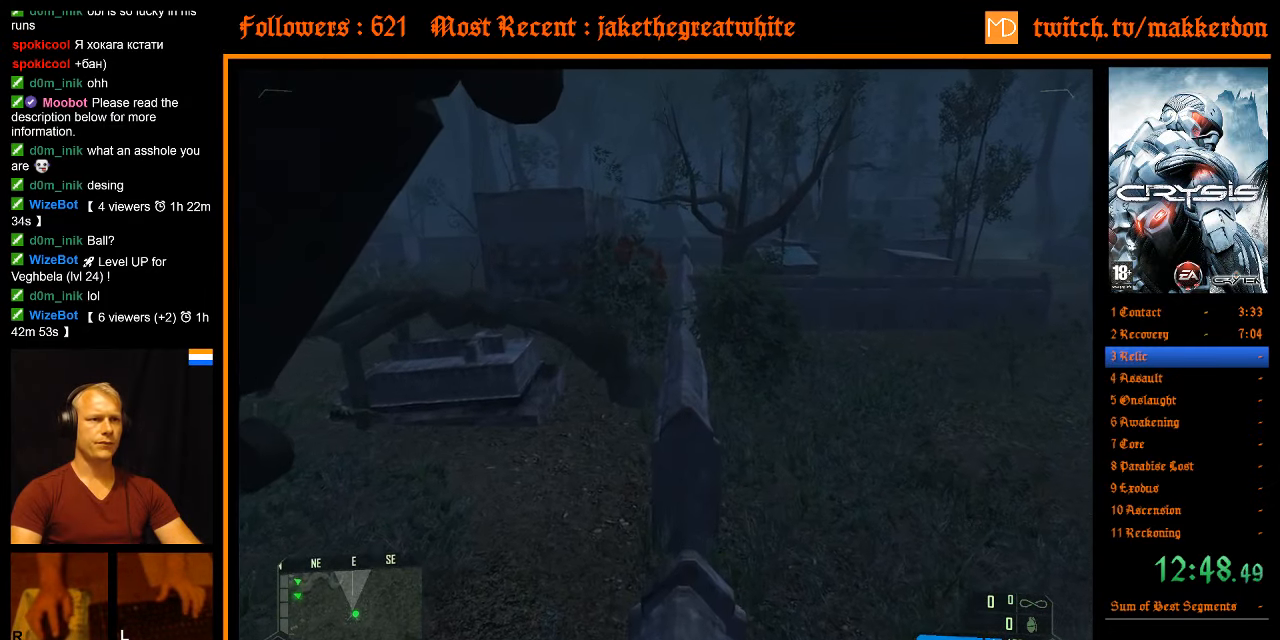
{"keys": [], "mouse": [], "events": []}
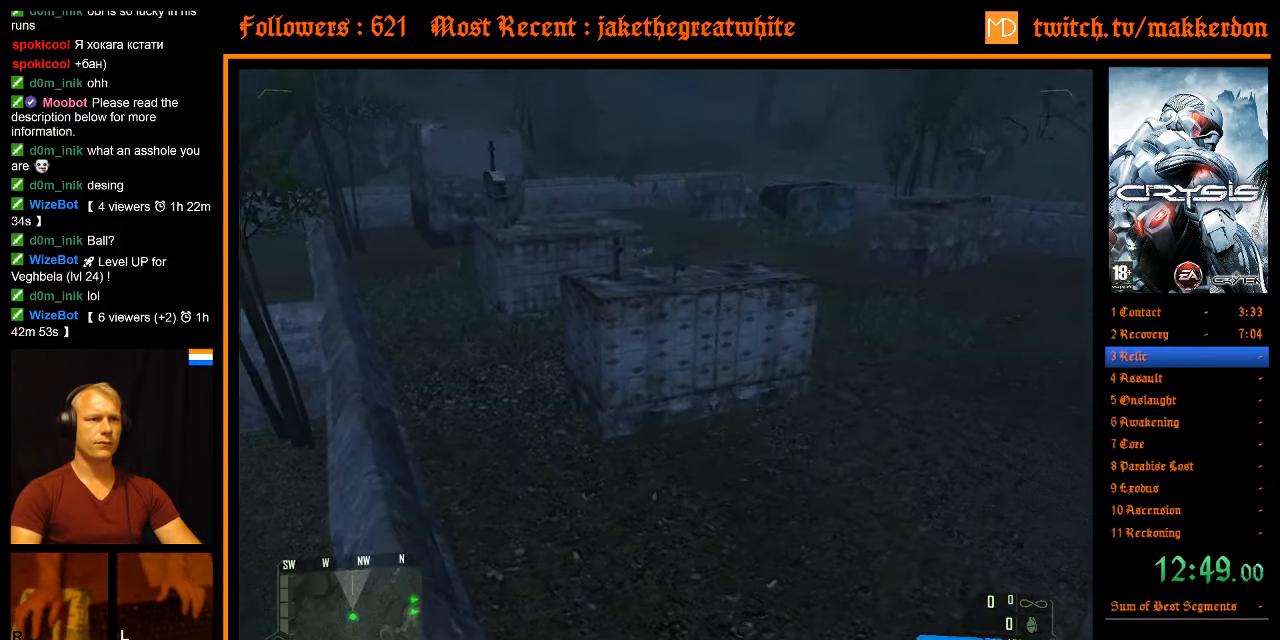
{"keys": ["w"], "mouse": [], "events": [[400, "w", "down"]]}
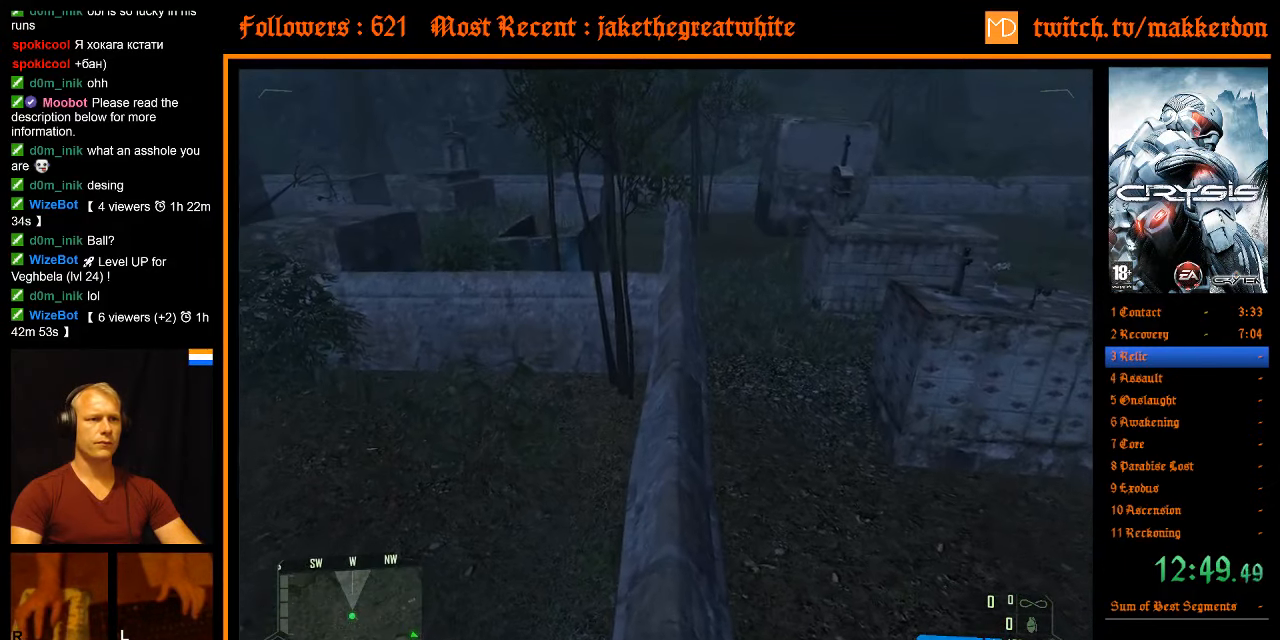
{"keys": [], "mouse": [], "events": [[367, "w", "up"]]}
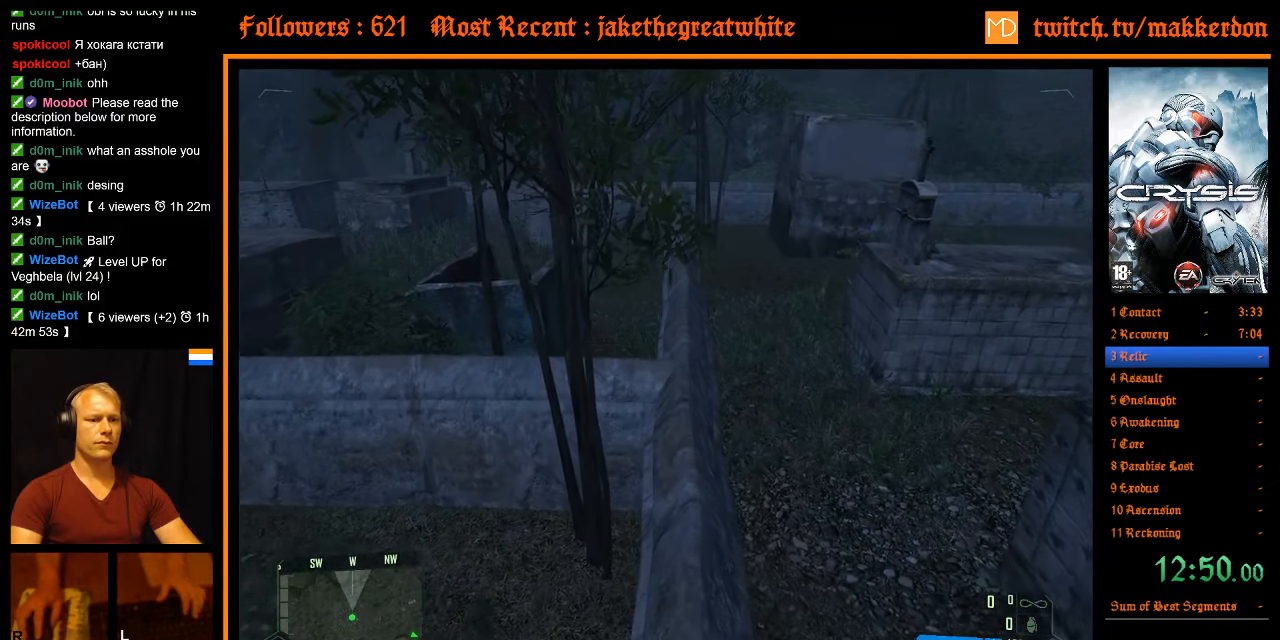
{"keys": [], "mouse": [], "events": []}
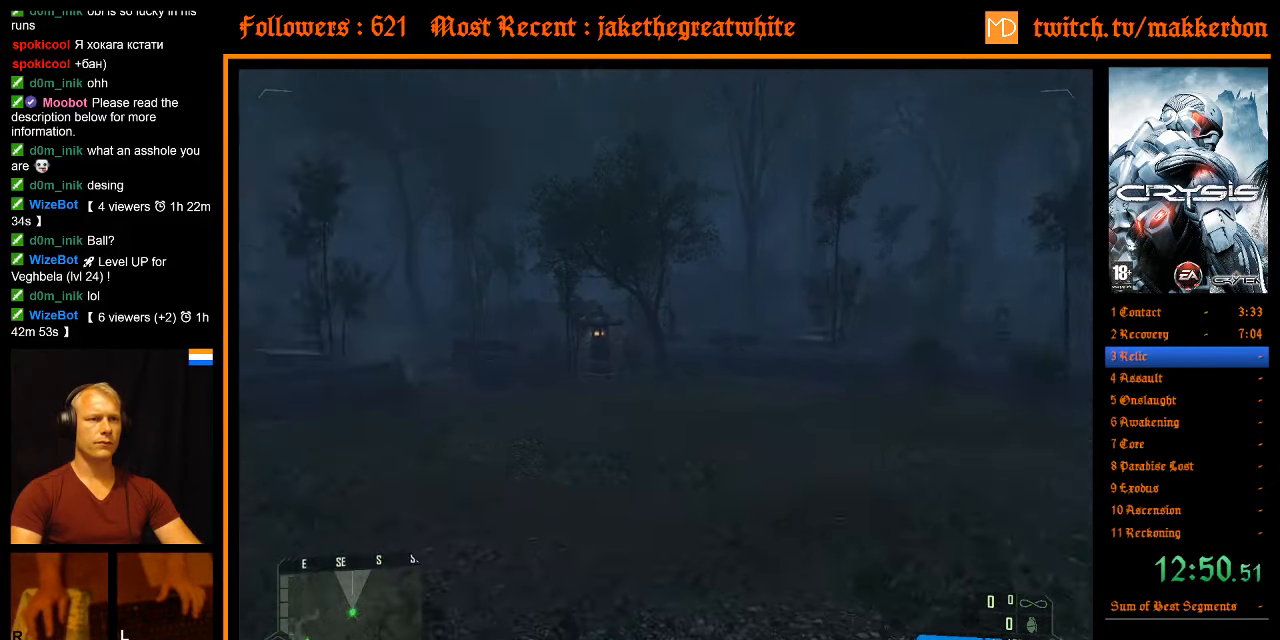
{"keys": [], "mouse": [], "events": []}
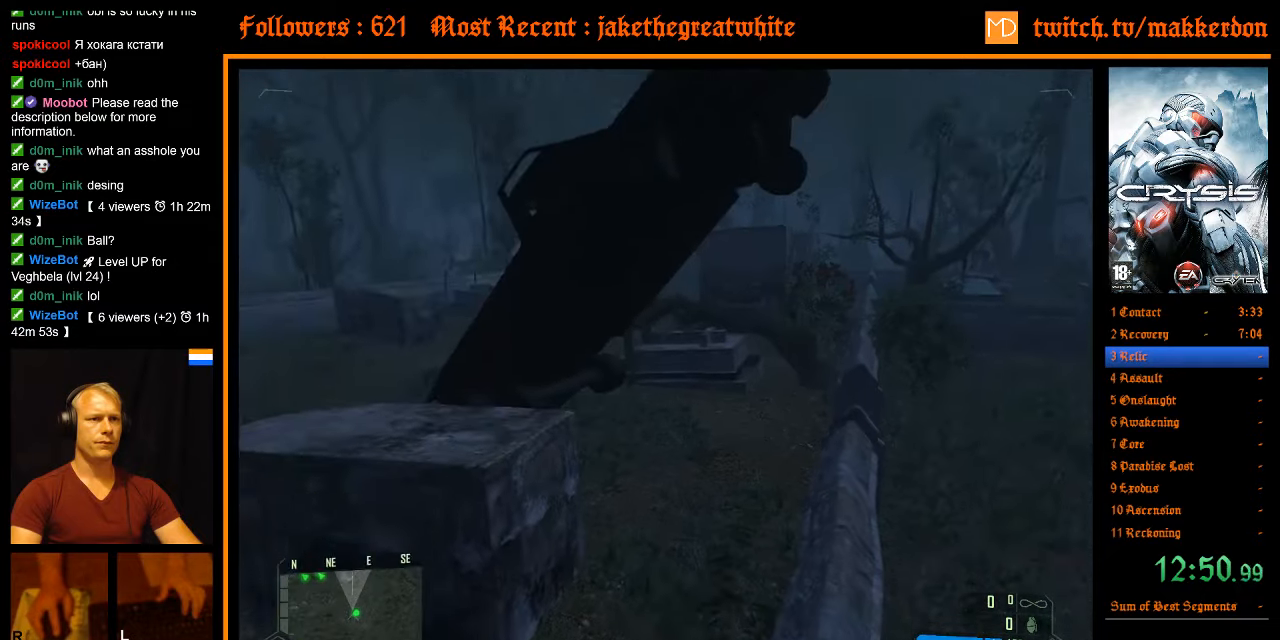
{"keys": ["w"], "mouse": [], "events": [[266, "w", "down"]]}
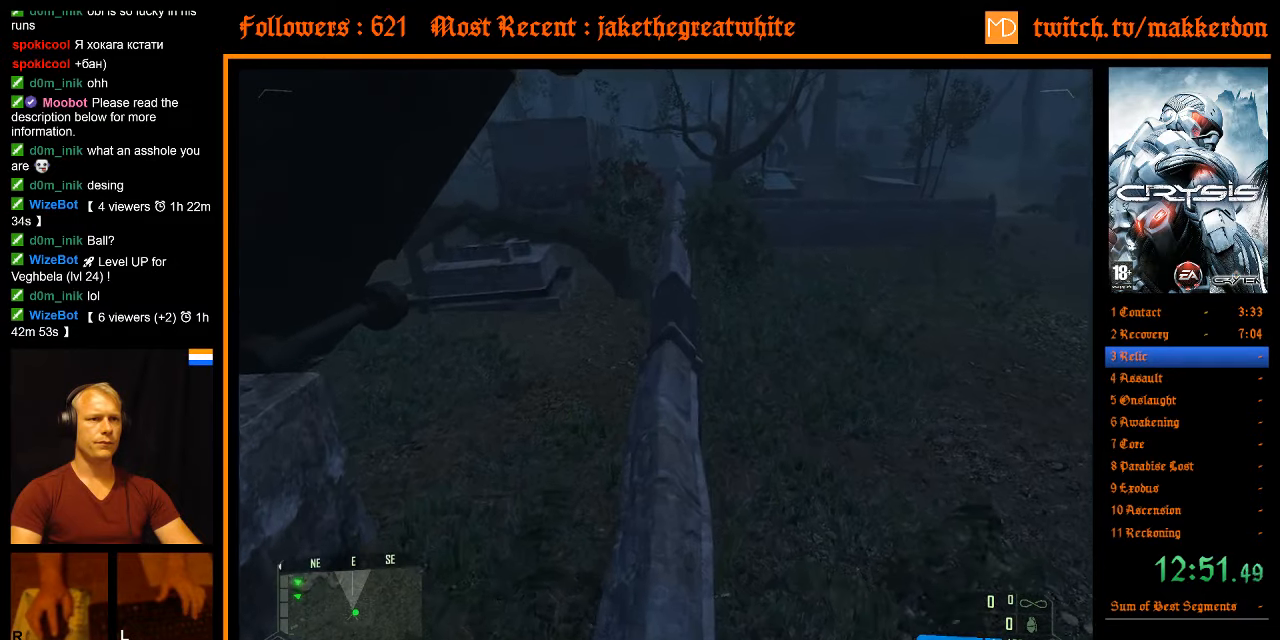
{"keys": [], "mouse": [], "events": [[333, "w", "up"]]}
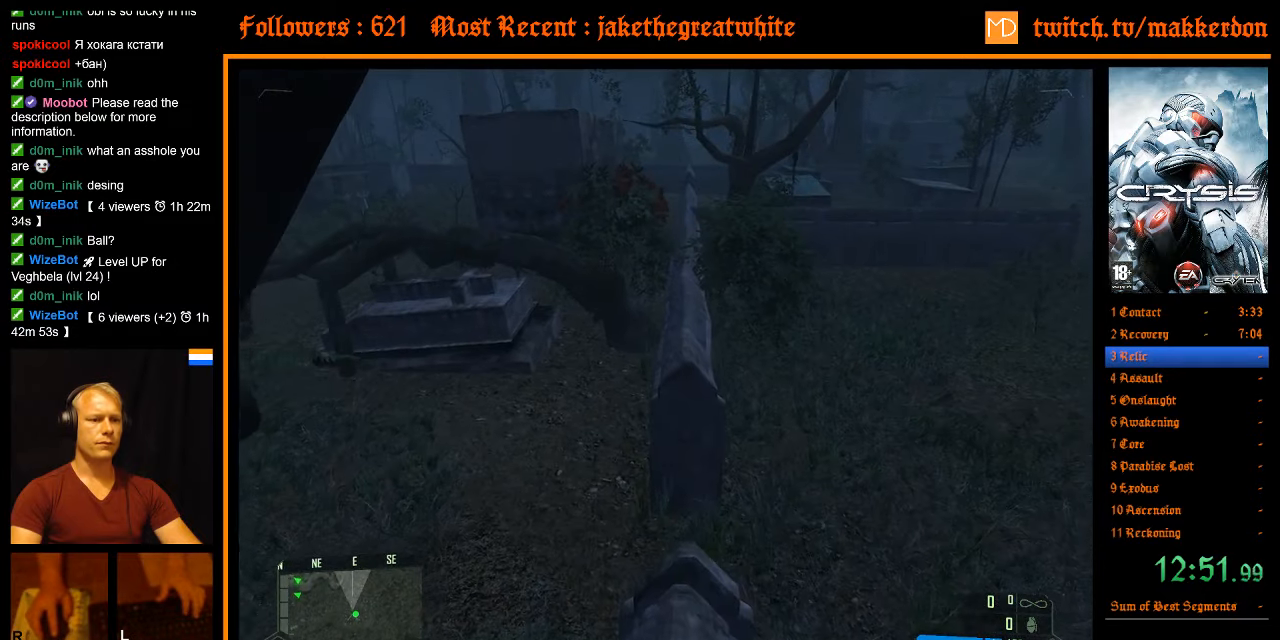
{"keys": [], "mouse": [], "events": []}